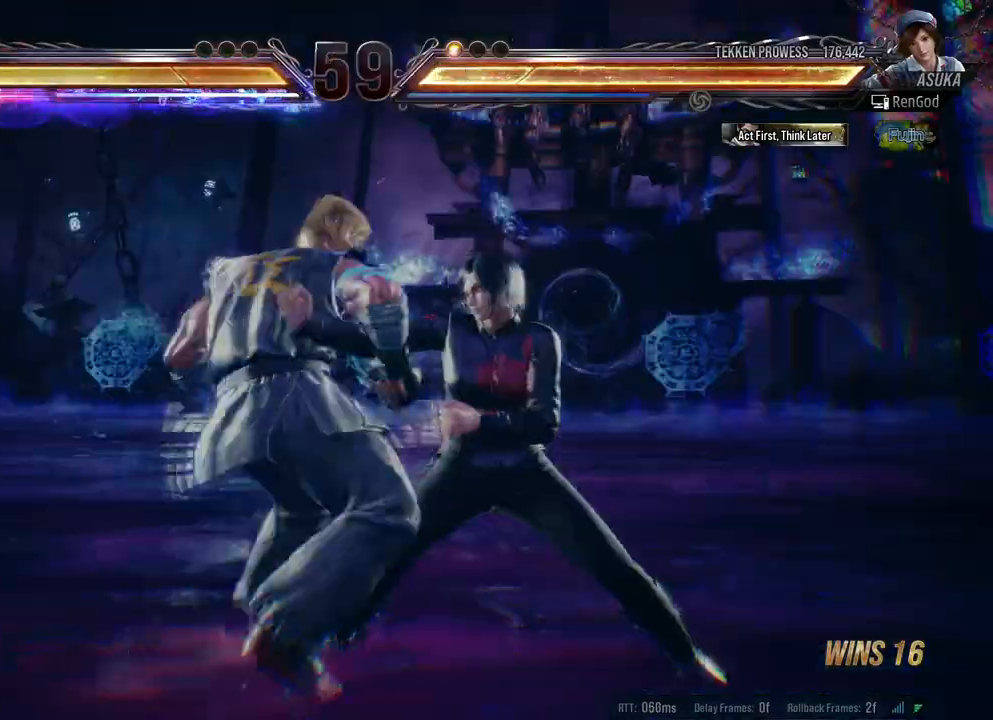
Gameplay with a controller (Xbox layout); each line is a JSON object with the inputs held at the frame after it. "events" lists button and stick changes between this image and that frame as [ms after this image, input, new state], when the widget could be followed in between. Not read: L2 R2.
{"buttons": [], "left_stick": "right", "right_stick": "center", "events": [[33, "left_stick", "right"]]}
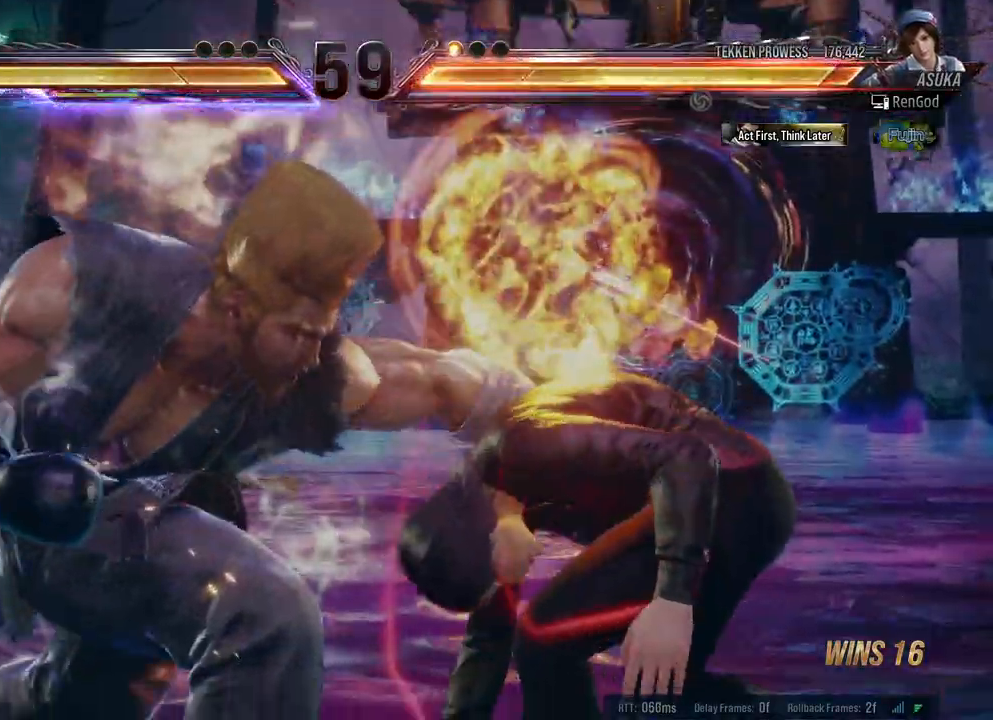
{"buttons": [], "left_stick": "center", "right_stick": "center", "events": [[317, "left_stick", "center"]]}
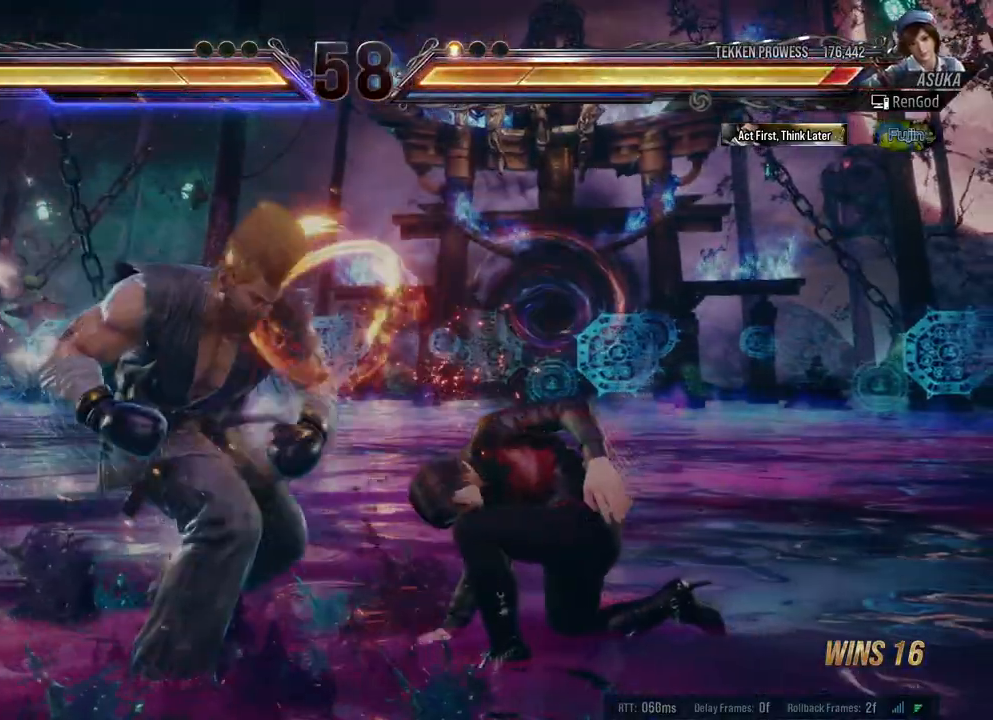
{"buttons": [], "left_stick": "center", "right_stick": "center", "events": [[83, "left_stick", "up"], [217, "left_stick", "center"], [300, "left_stick", "down-right"], [333, "A", "down"], [450, "A", "up"], [450, "left_stick", "center"]]}
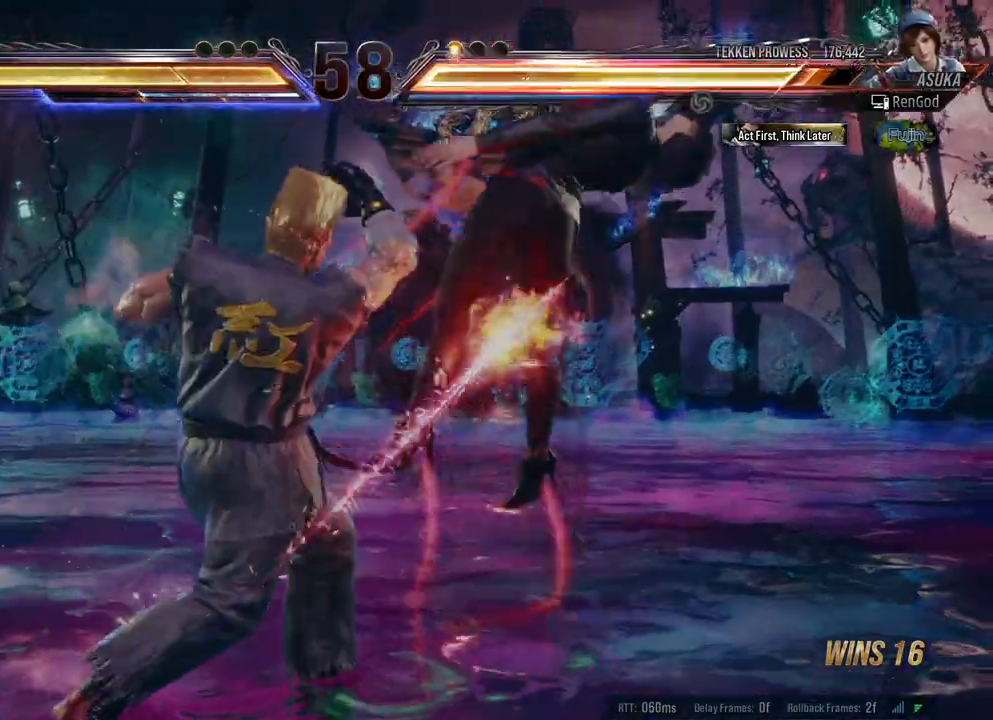
{"buttons": ["B", "X", "Y"], "left_stick": "right", "right_stick": "center", "events": [[100, "left_stick", "right"], [200, "left_stick", "center"], [367, "left_stick", "right"], [383, "B", "down"], [383, "X", "down"], [400, "A", "down"], [400, "Y", "down"], [500, "A", "up"]]}
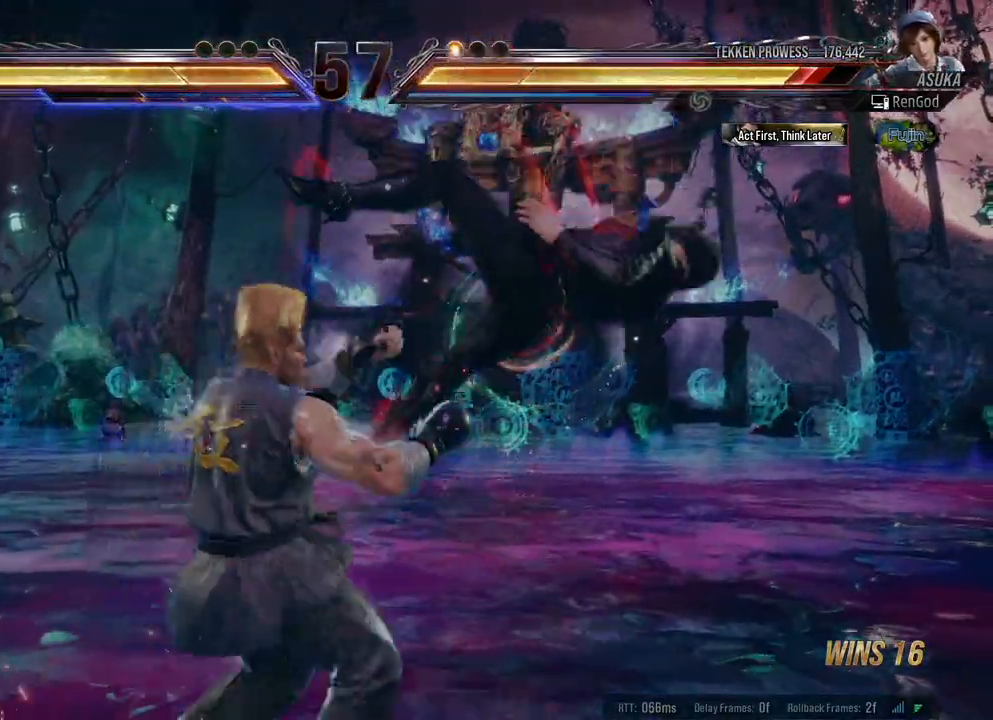
{"buttons": ["A", "B", "X"], "left_stick": "right", "right_stick": "center", "events": [[17, "X", "up"], [17, "Y", "up"], [33, "B", "up"], [50, "B", "down"], [67, "X", "down"], [83, "A", "down"], [83, "Y", "down"], [183, "A", "up"], [183, "Y", "up"], [200, "B", "up"], [200, "X", "up"], [267, "A", "down"], [267, "B", "down"], [267, "X", "down"], [350, "A", "up"], [350, "X", "up"], [367, "B", "up"], [433, "A", "down"], [433, "B", "down"], [433, "X", "down"]]}
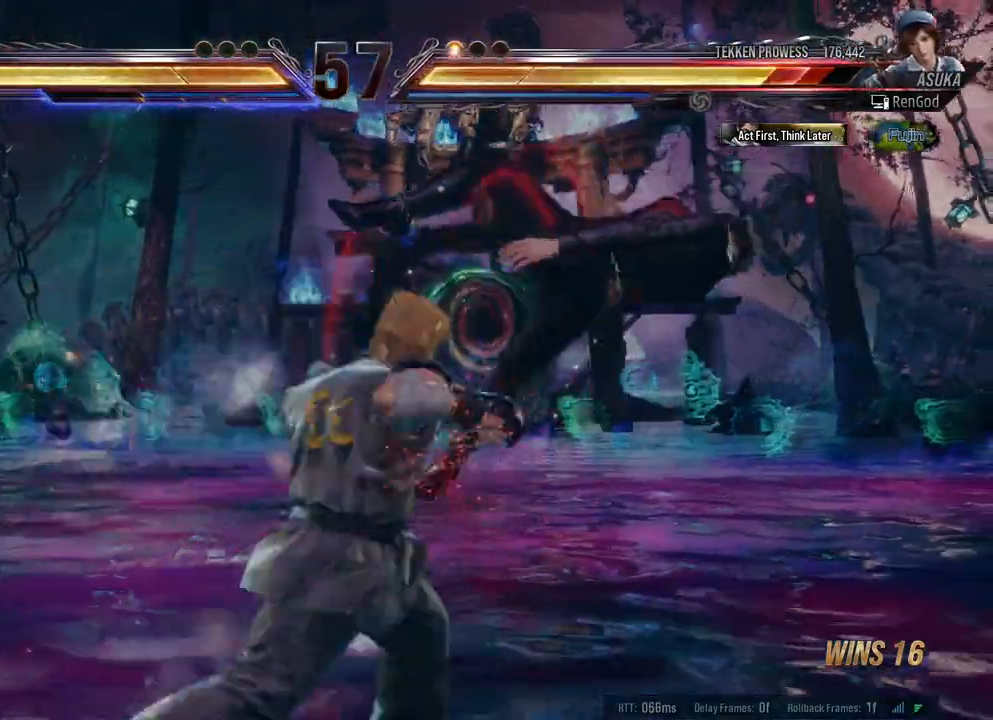
{"buttons": ["A", "B", "X"], "left_stick": "right", "right_stick": "center", "events": [[50, "A", "up"], [50, "X", "up"], [67, "B", "up"], [100, "B", "down"], [200, "B", "up"], [267, "B", "down"], [300, "A", "down"], [300, "X", "down"], [383, "A", "up"], [400, "B", "up"], [400, "X", "up"], [500, "A", "down"], [500, "B", "down"], [500, "X", "down"]]}
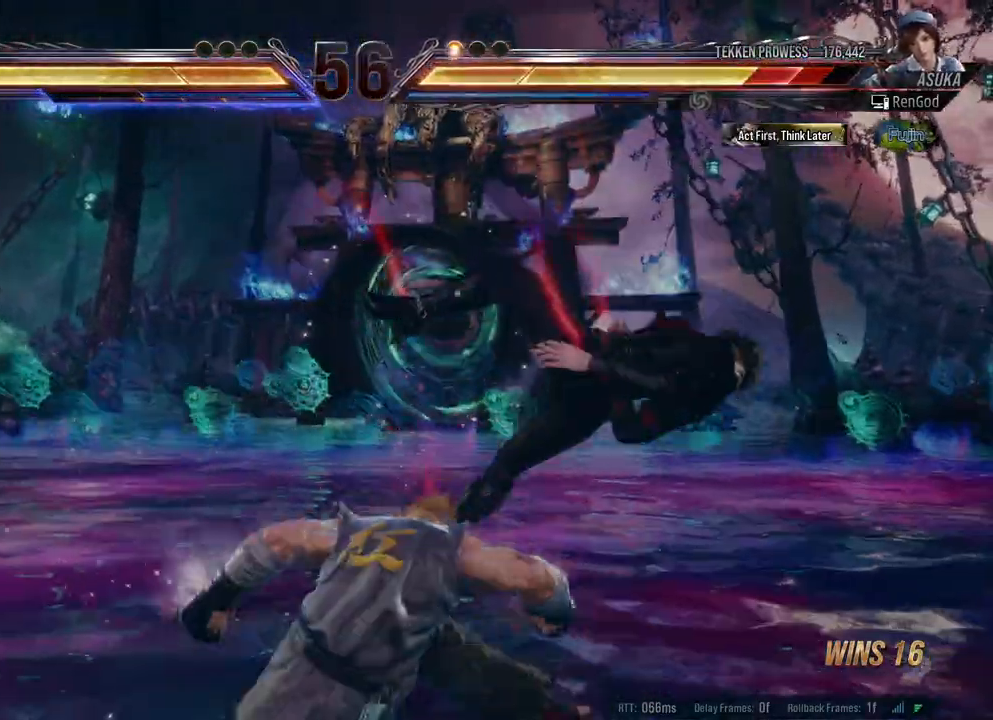
{"buttons": ["A", "B"], "left_stick": "right", "right_stick": "center", "events": [[100, "A", "up"], [100, "B", "up"], [100, "X", "up"], [133, "B", "down"], [333, "A", "down"], [333, "X", "down"], [450, "A", "up"], [450, "X", "up"], [500, "A", "down"]]}
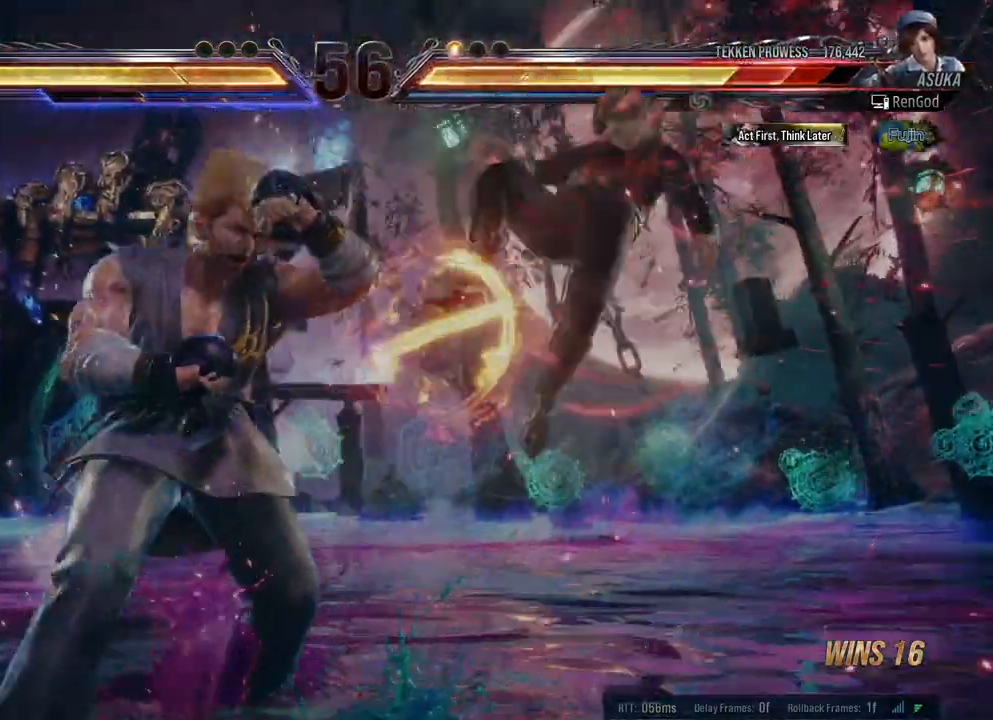
{"buttons": ["A", "B", "X"], "left_stick": "right", "right_stick": "center", "events": [[50, "X", "down"], [150, "X", "up"], [233, "X", "down"], [350, "A", "up"], [350, "X", "up"], [383, "B", "up"], [433, "B", "down"], [450, "A", "down"], [450, "X", "down"]]}
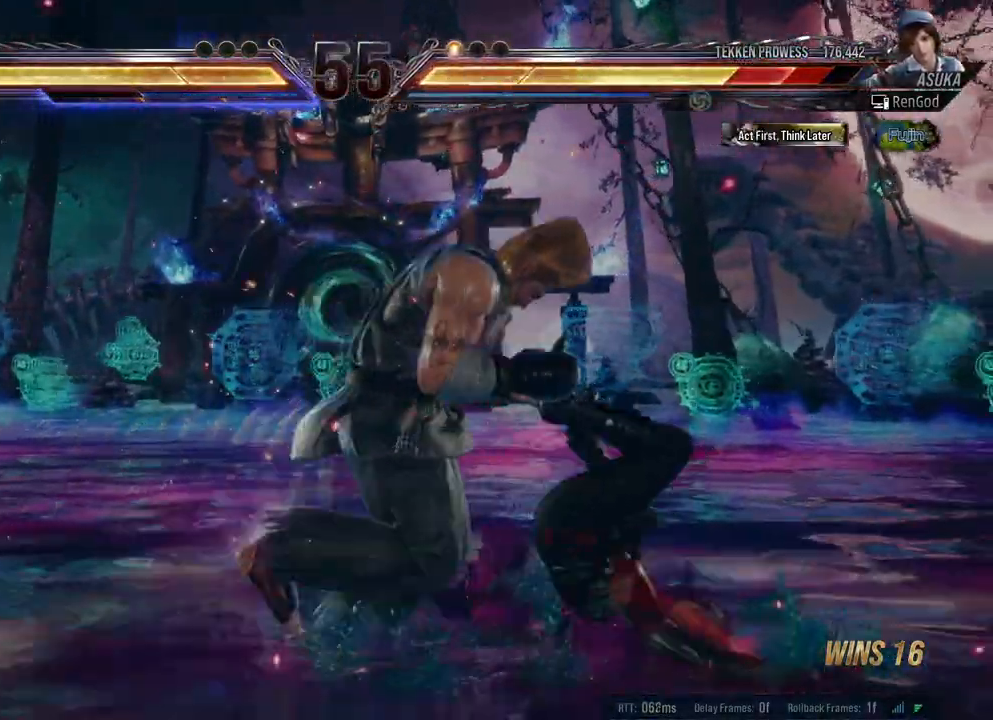
{"buttons": ["B"], "left_stick": "right", "right_stick": "center", "events": [[50, "A", "up"], [50, "X", "up"], [67, "B", "up"], [100, "B", "down"], [150, "X", "down"], [167, "A", "down"], [267, "A", "up"], [267, "X", "up"], [350, "X", "down"], [383, "A", "down"], [467, "A", "up"], [467, "X", "up"]]}
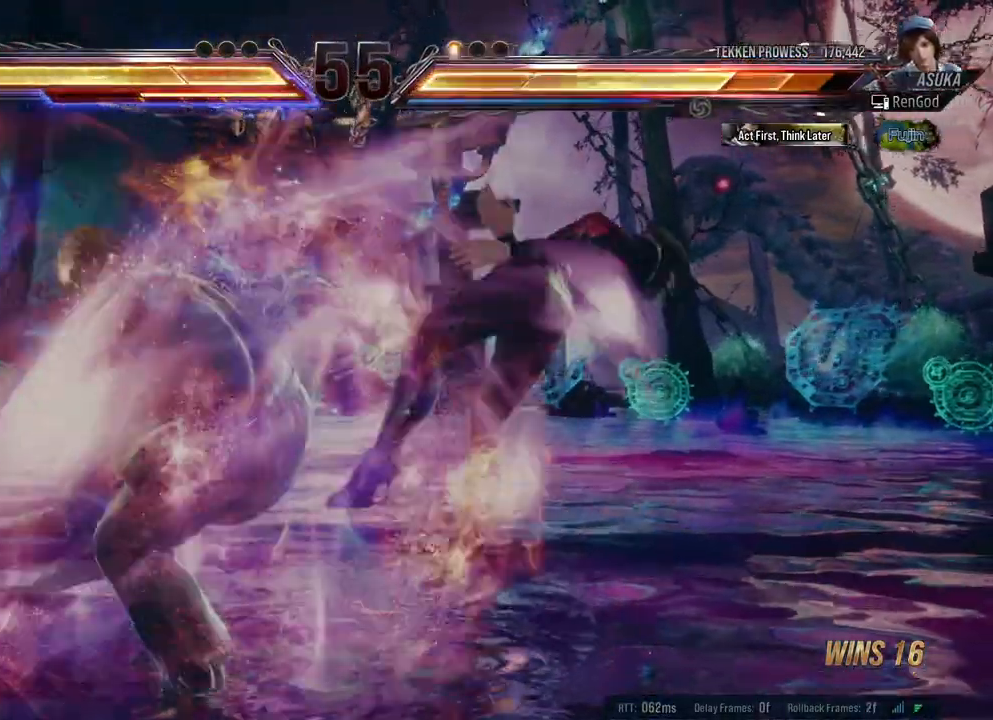
{"buttons": [], "left_stick": "center", "right_stick": "center", "events": [[50, "X", "down"], [67, "A", "down"], [150, "X", "up"], [167, "A", "up"], [200, "B", "up"], [500, "left_stick", "center"]]}
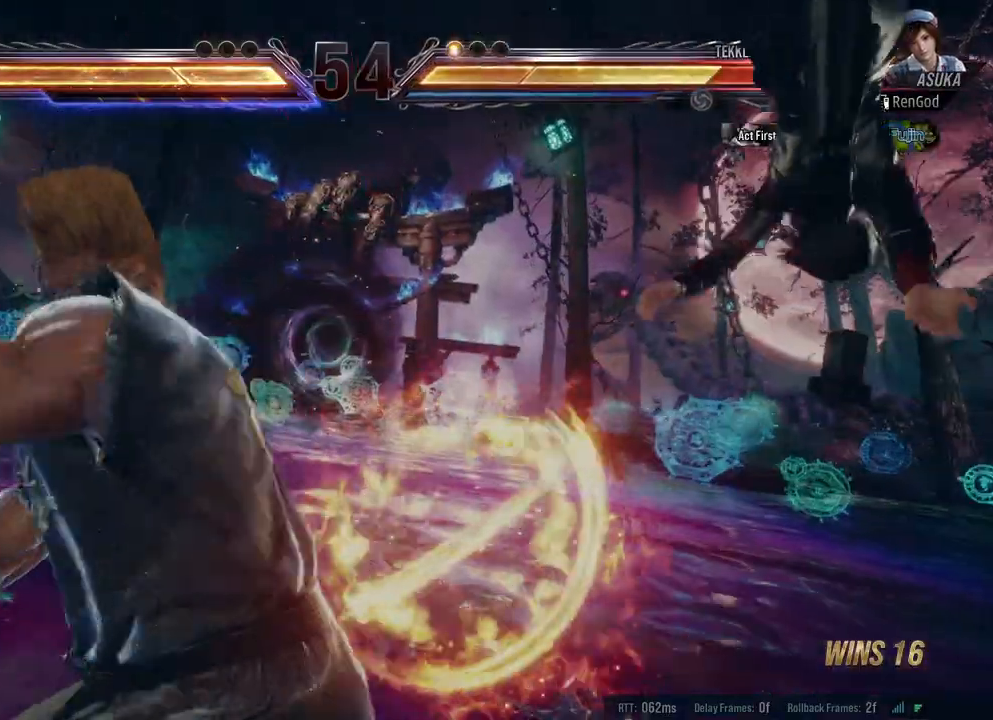
{"buttons": [], "left_stick": "right", "right_stick": "center", "events": [[117, "X", "down"], [133, "Y", "down"], [167, "left_stick", "right"], [250, "X", "up"], [250, "Y", "up"]]}
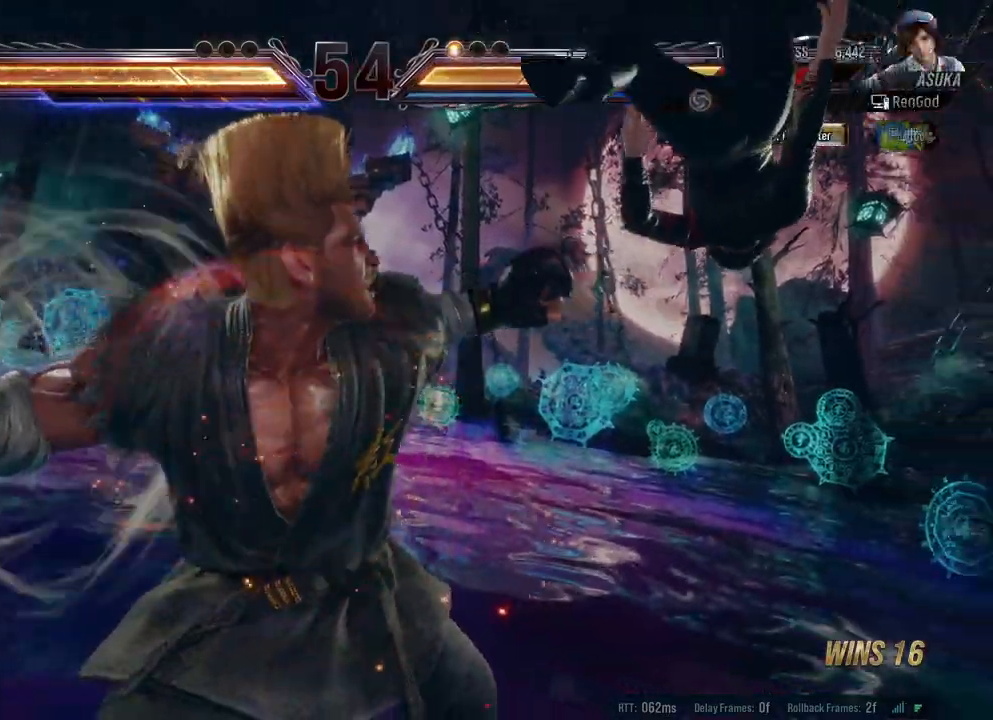
{"buttons": [], "left_stick": "center", "right_stick": "center", "events": [[200, "left_stick", "center"]]}
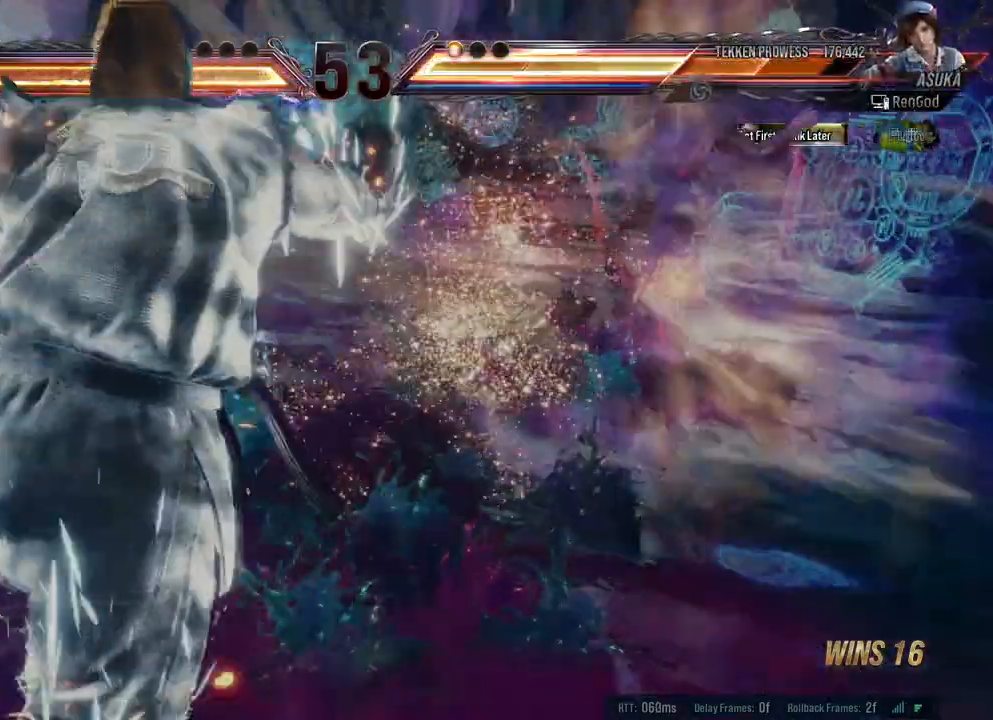
{"buttons": [], "left_stick": "center", "right_stick": "center", "events": [[117, "left_stick", "right"], [183, "B", "down"], [183, "X", "down"], [183, "Y", "down"], [200, "A", "down"], [283, "A", "up"], [300, "X", "up"], [300, "Y", "up"], [317, "B", "up"], [400, "left_stick", "center"]]}
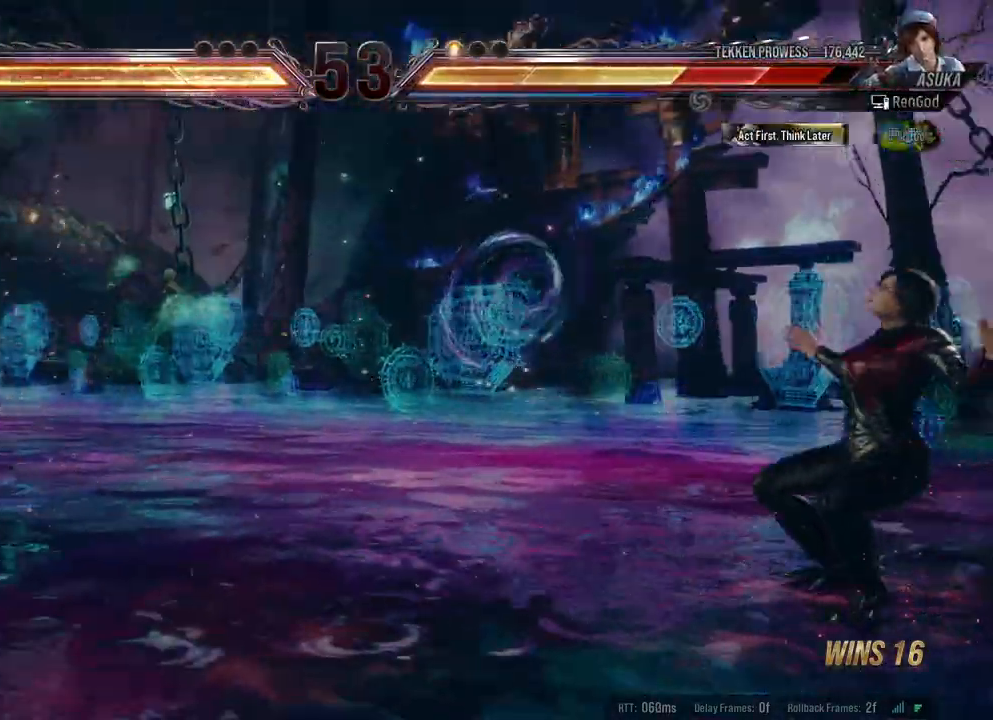
{"buttons": [], "left_stick": "center", "right_stick": "center", "events": []}
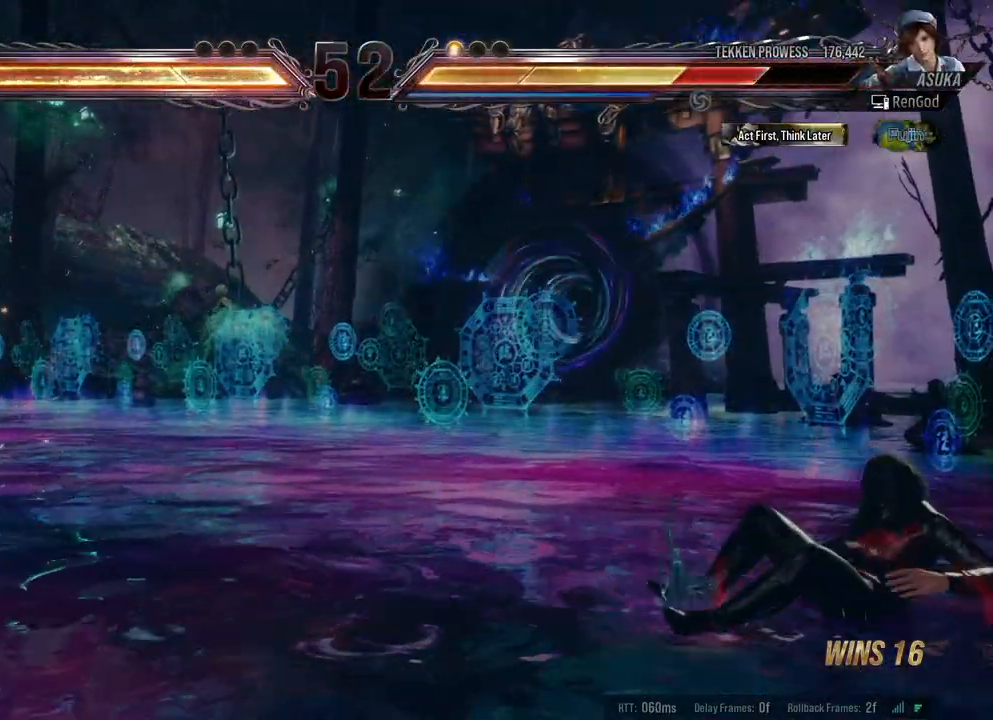
{"buttons": [], "left_stick": "up", "right_stick": "center", "events": [[67, "left_stick", "up"]]}
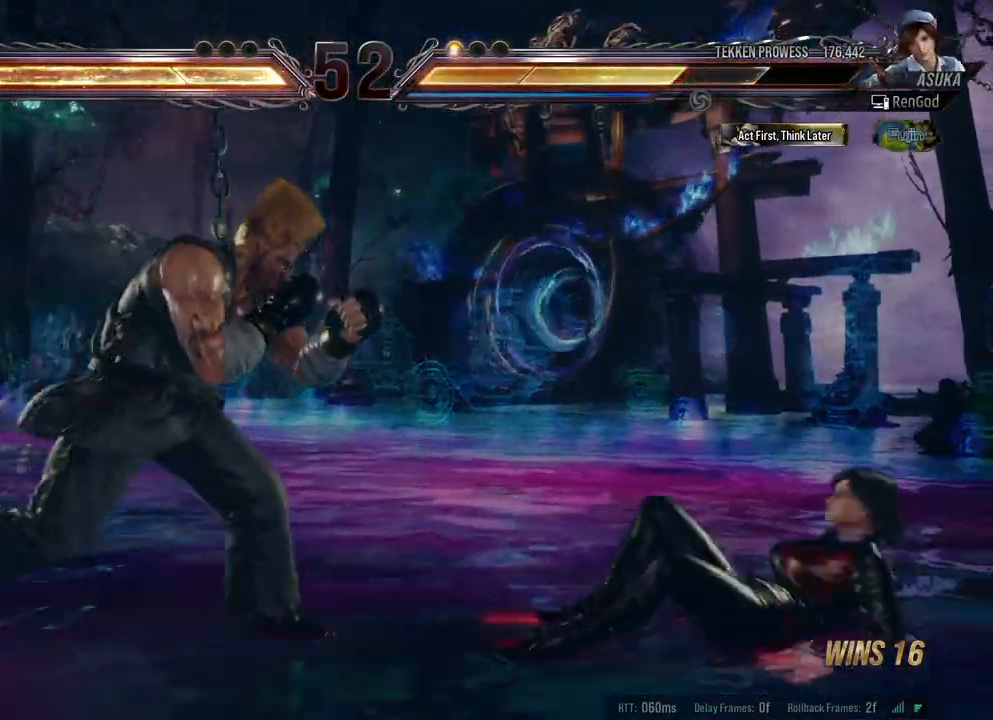
{"buttons": [], "left_stick": "right", "right_stick": "center", "events": [[33, "left_stick", "center"], [133, "left_stick", "right"]]}
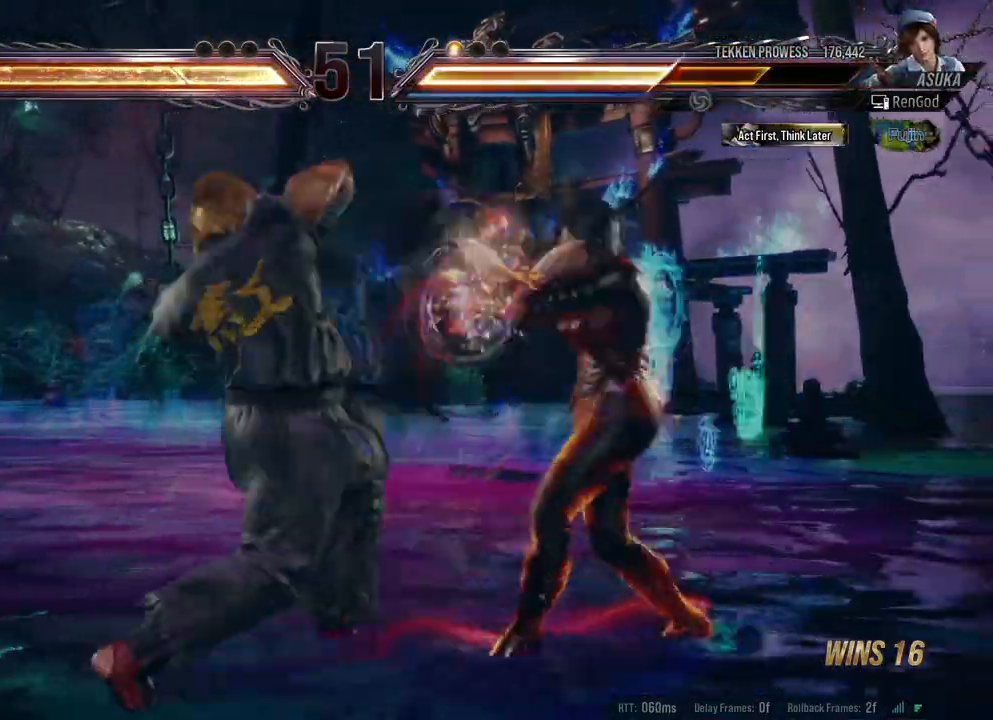
{"buttons": [], "left_stick": "center", "right_stick": "center", "events": [[183, "left_stick", "center"], [233, "X", "down"], [250, "A", "down"], [317, "A", "up"], [317, "X", "up"], [367, "A", "down"], [367, "X", "down"], [467, "A", "up"], [467, "X", "up"]]}
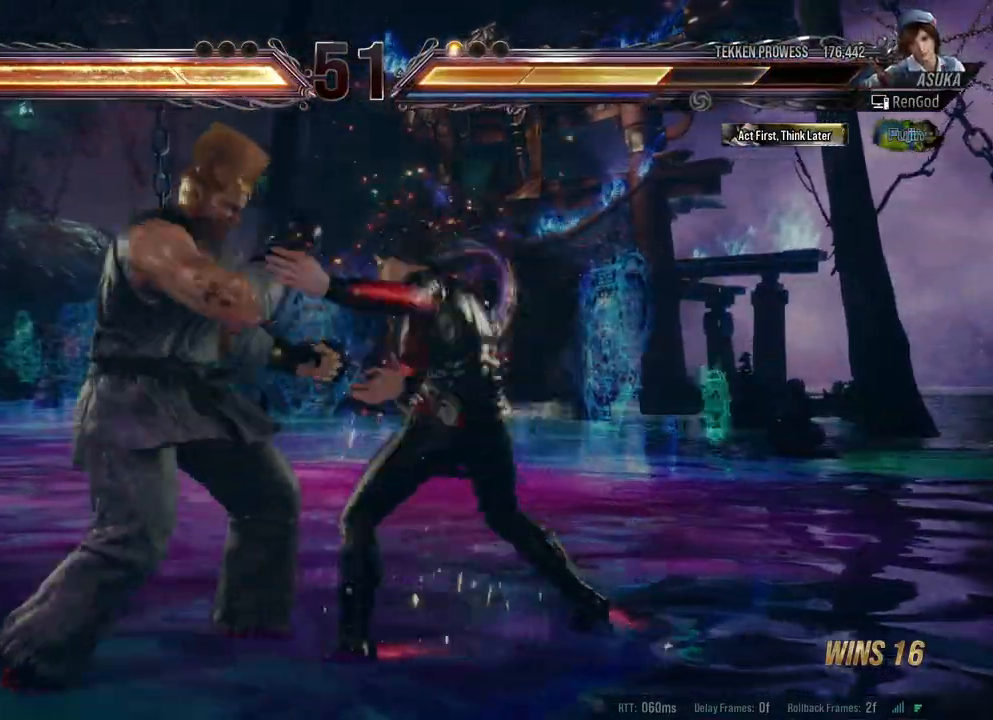
{"buttons": [], "left_stick": "left", "right_stick": "center", "events": [[317, "left_stick", "left"], [350, "X", "down"], [367, "A", "down"], [483, "A", "up"], [483, "X", "up"]]}
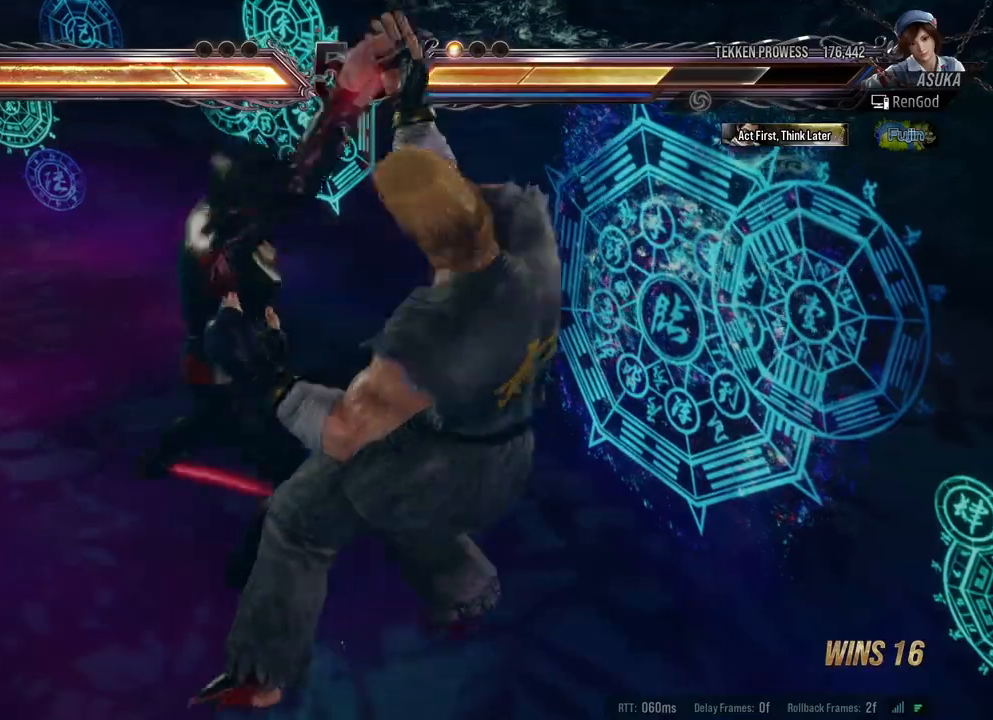
{"buttons": [], "left_stick": "center", "right_stick": "center", "events": [[50, "A", "down"], [50, "B", "down"], [50, "X", "down"], [67, "Y", "down"], [183, "A", "up"], [183, "Y", "up"], [200, "B", "up"], [200, "X", "up"], [217, "B", "down"], [217, "X", "down"], [250, "A", "down"], [250, "Y", "down"], [267, "left_stick", "center"], [367, "A", "up"], [367, "B", "up"], [367, "X", "up"], [367, "Y", "up"]]}
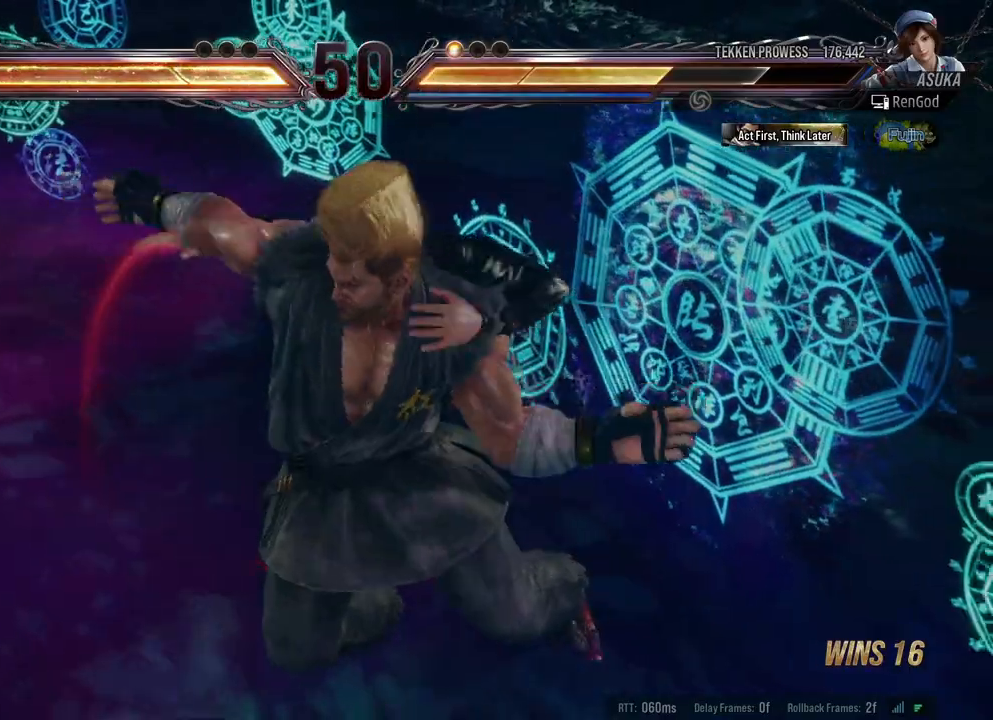
{"buttons": [], "left_stick": "center", "right_stick": "center", "events": []}
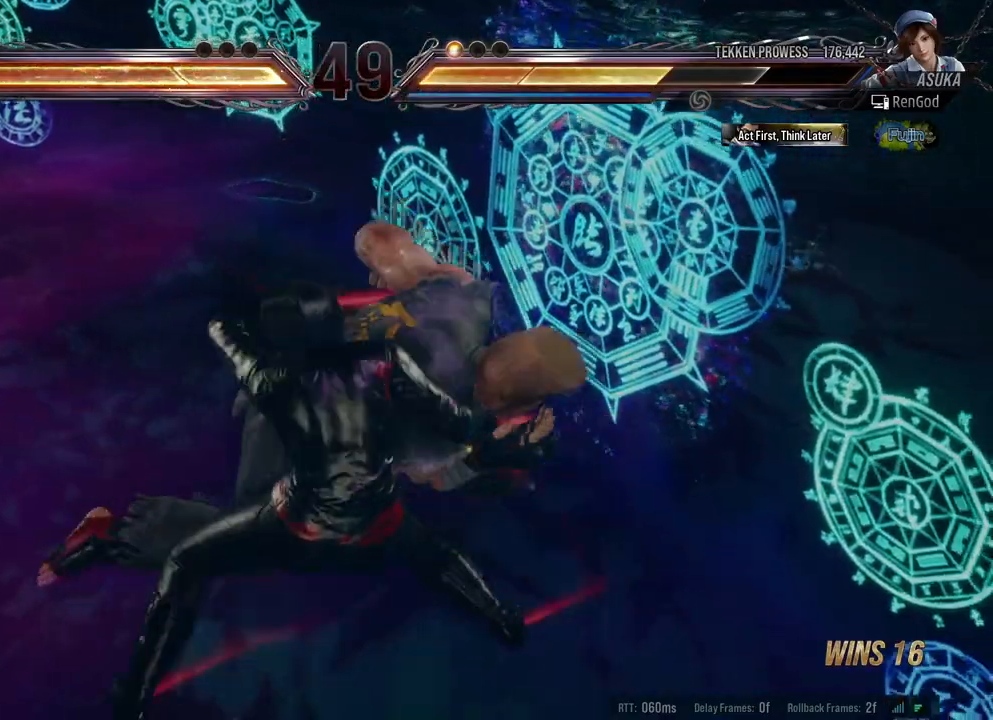
{"buttons": [], "left_stick": "center", "right_stick": "center", "events": []}
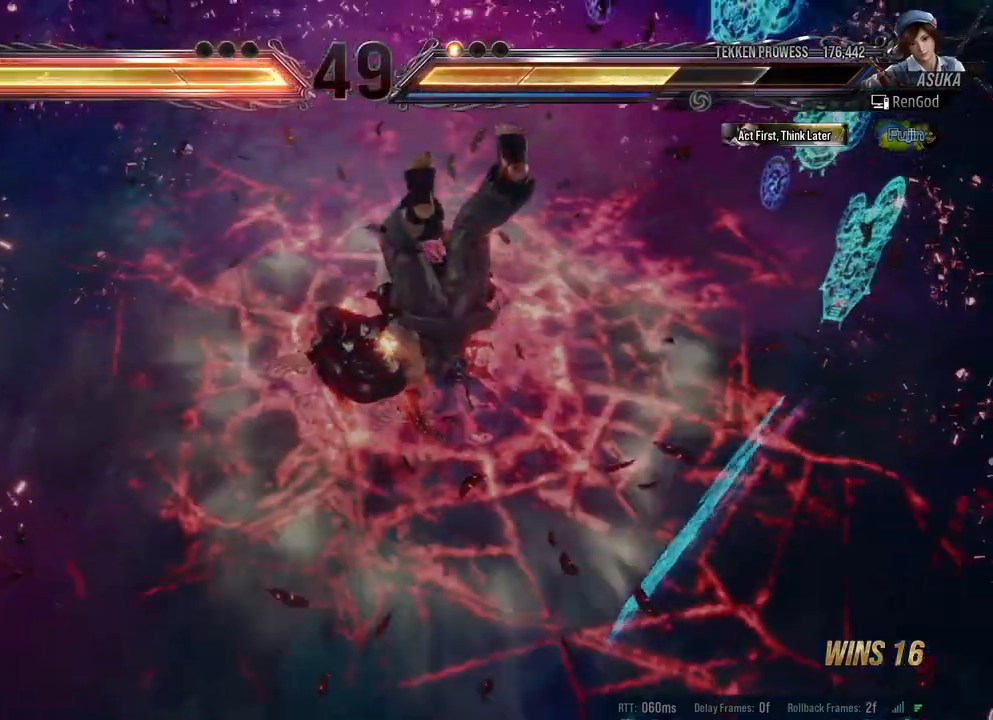
{"buttons": [], "left_stick": "center", "right_stick": "center", "events": [[317, "A", "down"], [317, "B", "down"], [317, "X", "down"], [333, "Y", "down"], [483, "A", "up"], [483, "B", "up"], [483, "X", "up"], [483, "Y", "up"]]}
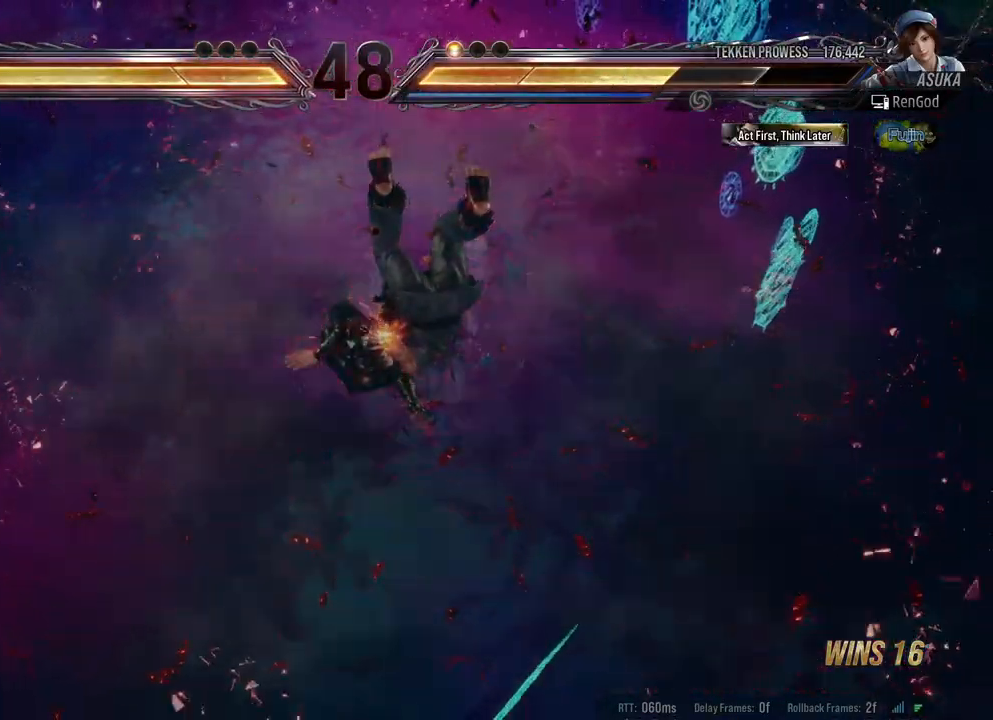
{"buttons": [], "left_stick": "center", "right_stick": "center", "events": [[67, "X", "down"], [183, "X", "up"]]}
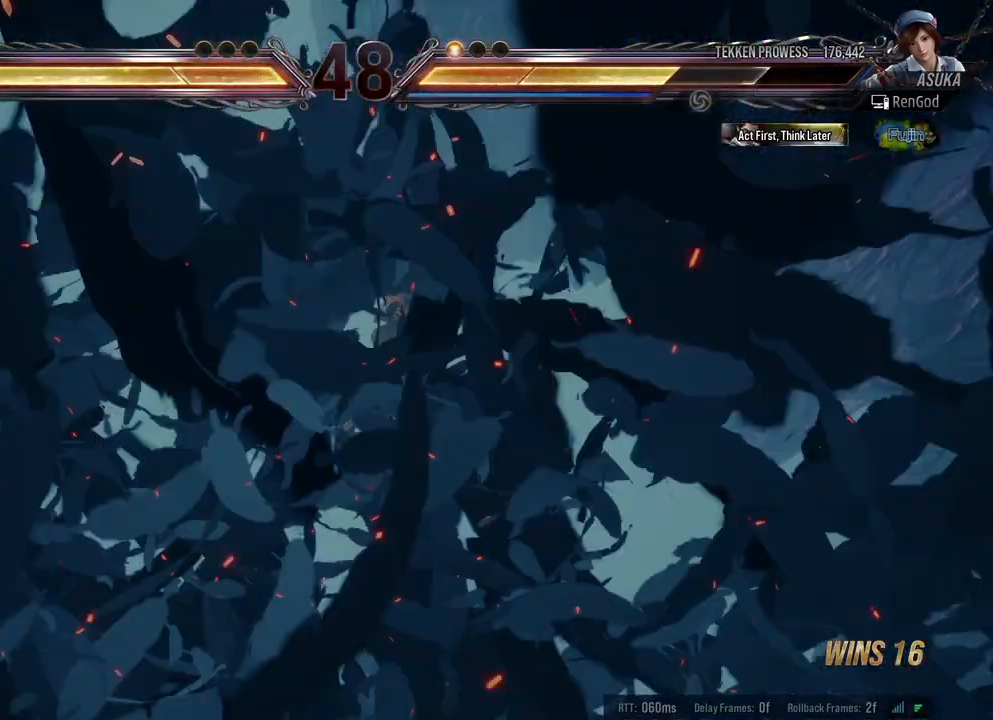
{"buttons": [], "left_stick": "center", "right_stick": "center", "events": []}
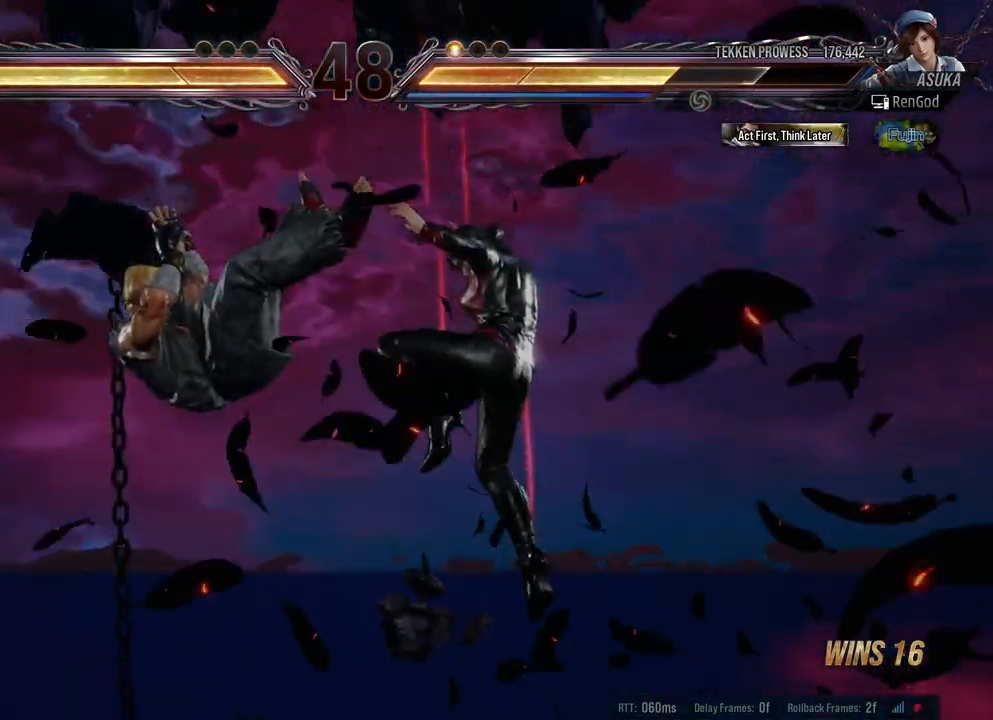
{"buttons": [], "left_stick": "center", "right_stick": "center", "events": []}
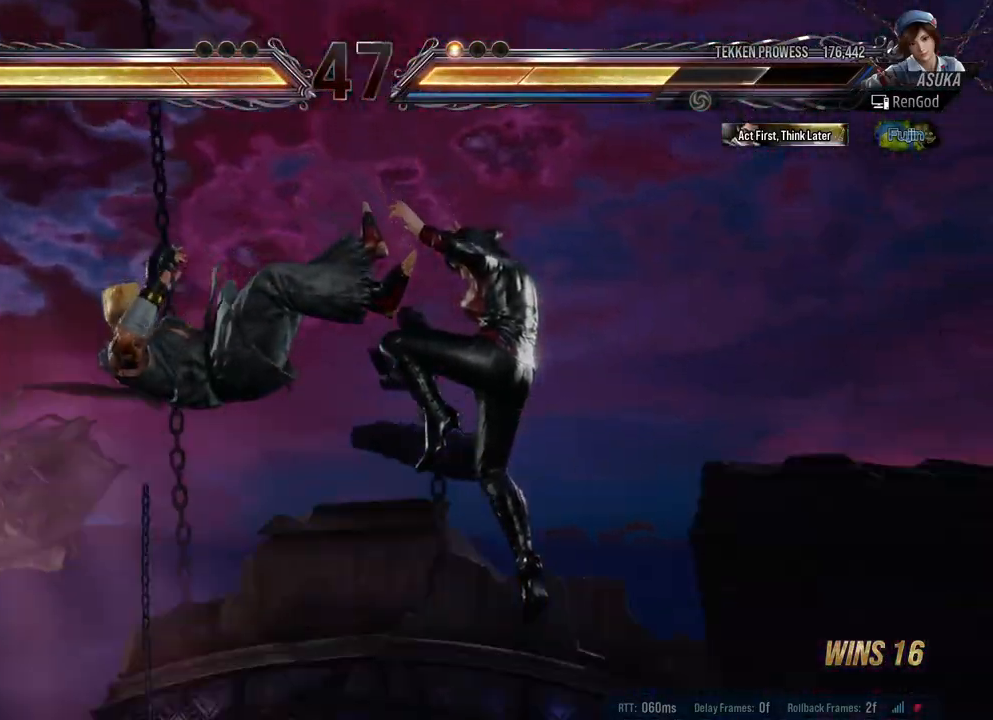
{"buttons": ["B"], "left_stick": "left", "right_stick": "center", "events": [[150, "left_stick", "left"], [283, "left_stick", "center"], [350, "left_stick", "left"], [500, "B", "down"]]}
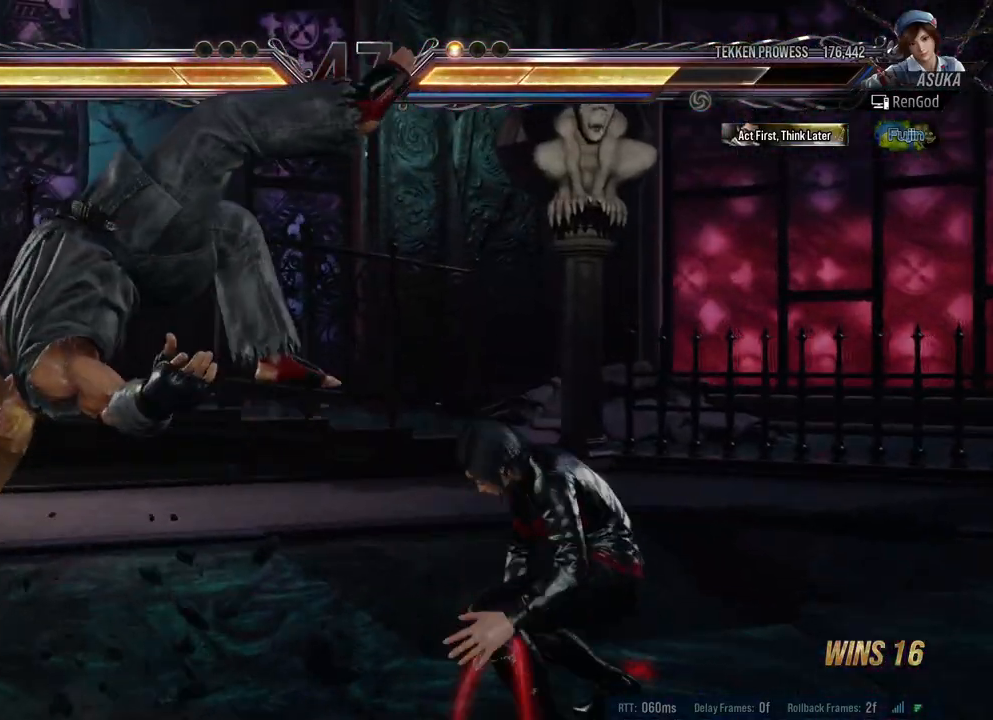
{"buttons": [], "left_stick": "center", "right_stick": "center", "events": [[150, "B", "up"], [433, "left_stick", "center"]]}
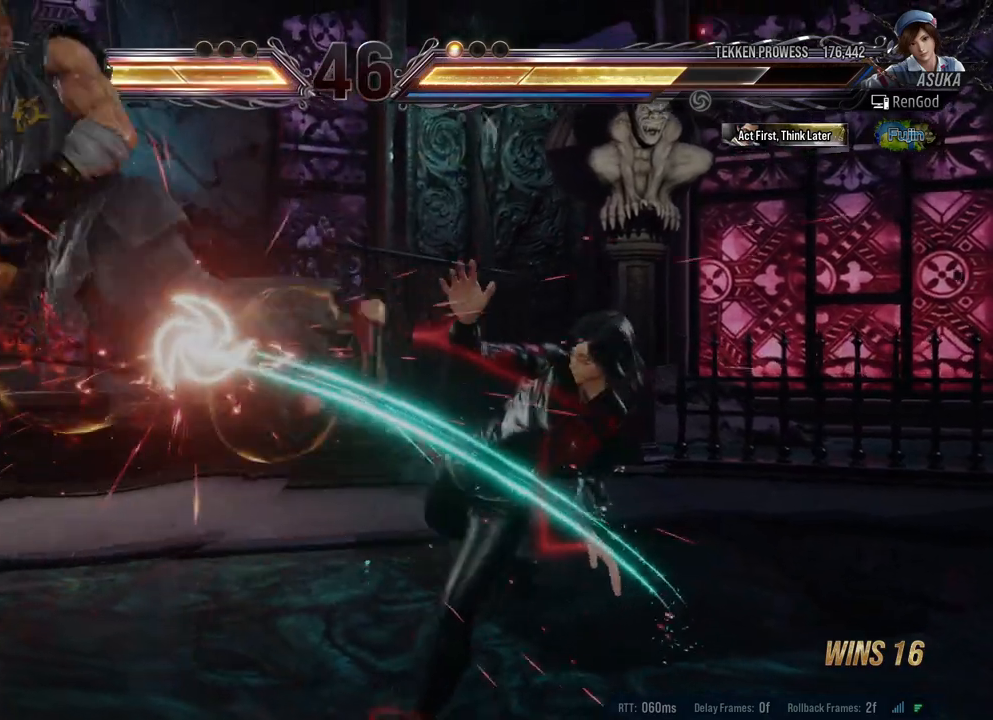
{"buttons": ["Y"], "left_stick": "center", "right_stick": "center", "events": [[150, "left_stick", "left"], [250, "left_stick", "center"], [283, "A", "down"], [350, "A", "up"], [433, "Y", "down"]]}